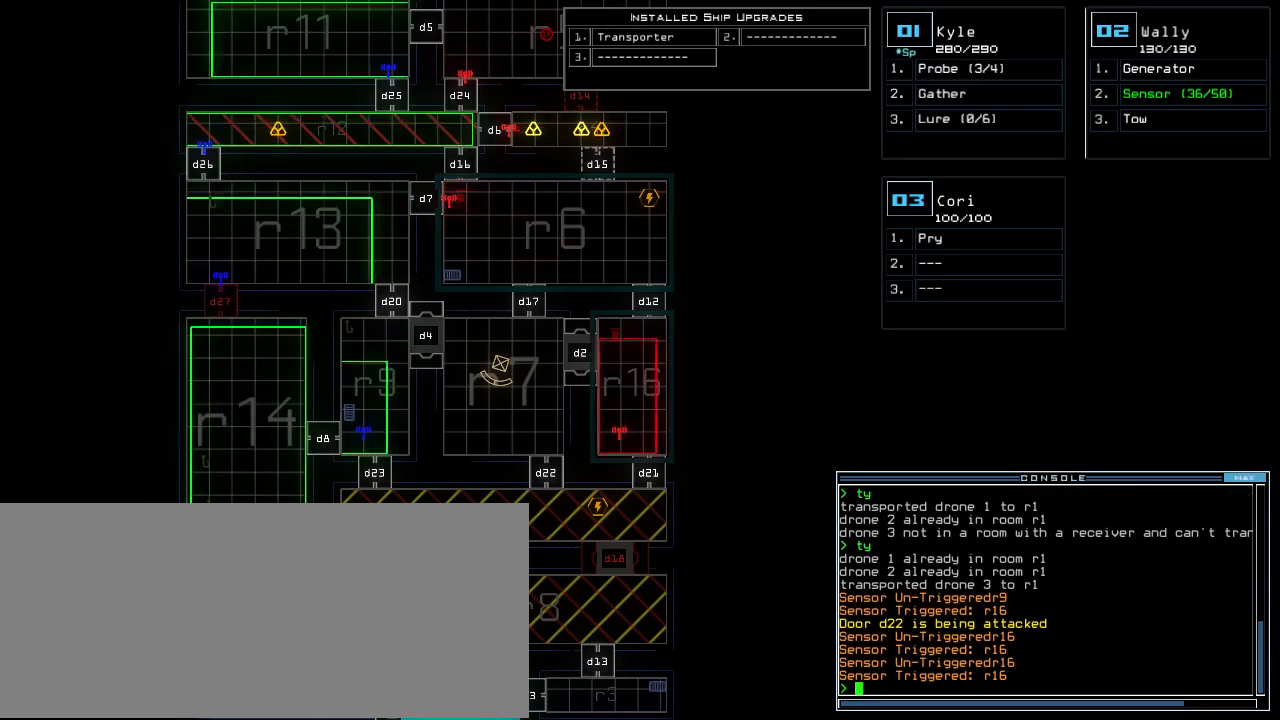
Gameplay with keyboard; each line is a JSON object with the keys held at the frame after it. "events" lists presses ("down") and releases ("up") of ".", "0", "1", "2", "3", "4", "5", "6", "7", "8", "9", "a", "b", "backspace", "c", "caps_lock", "comma", "ctrl_l", "ctrl_r", "d", "down", "e", "equals", "escape", "f", "f11", "f12", "f5", "g", "h", "i", "j", "k", "l", "left", "m", "minus", "n", "o", "p", "q", "quote", "r", "right", "s", "semicolon", "shift_l", "shift_r", "space", "t", "tab", "tilde", "u", "up", "v", "w", "x", "y" and "z" between this image and that frame as [ms after this image, input, new state], when the widget could be followed in between. No other keys are recorded. Mouse input is not recorded. Not read: return.
{"keys": [], "events": []}
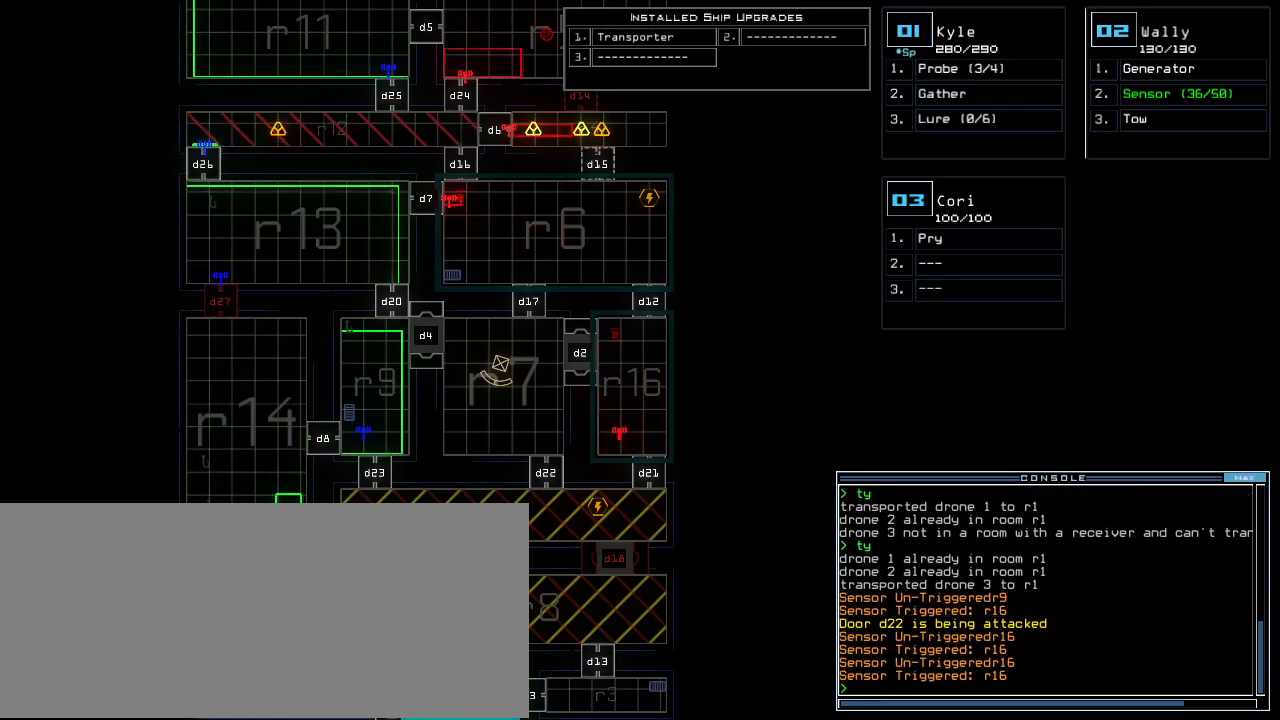
{"keys": ["right"], "events": [[400, "right", "down"], [420, "t", "down"], [500, "t", "up"]]}
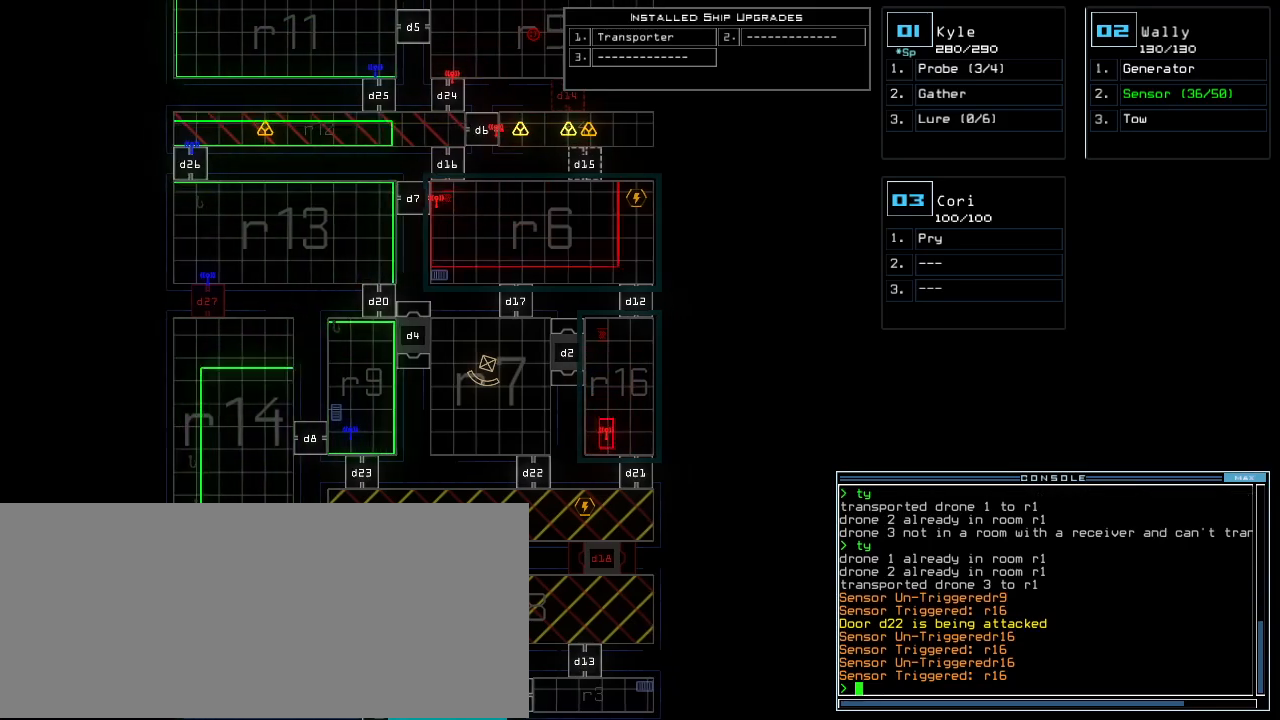
{"keys": ["down"], "events": [[40, "right", "up"], [480, "down", "down"]]}
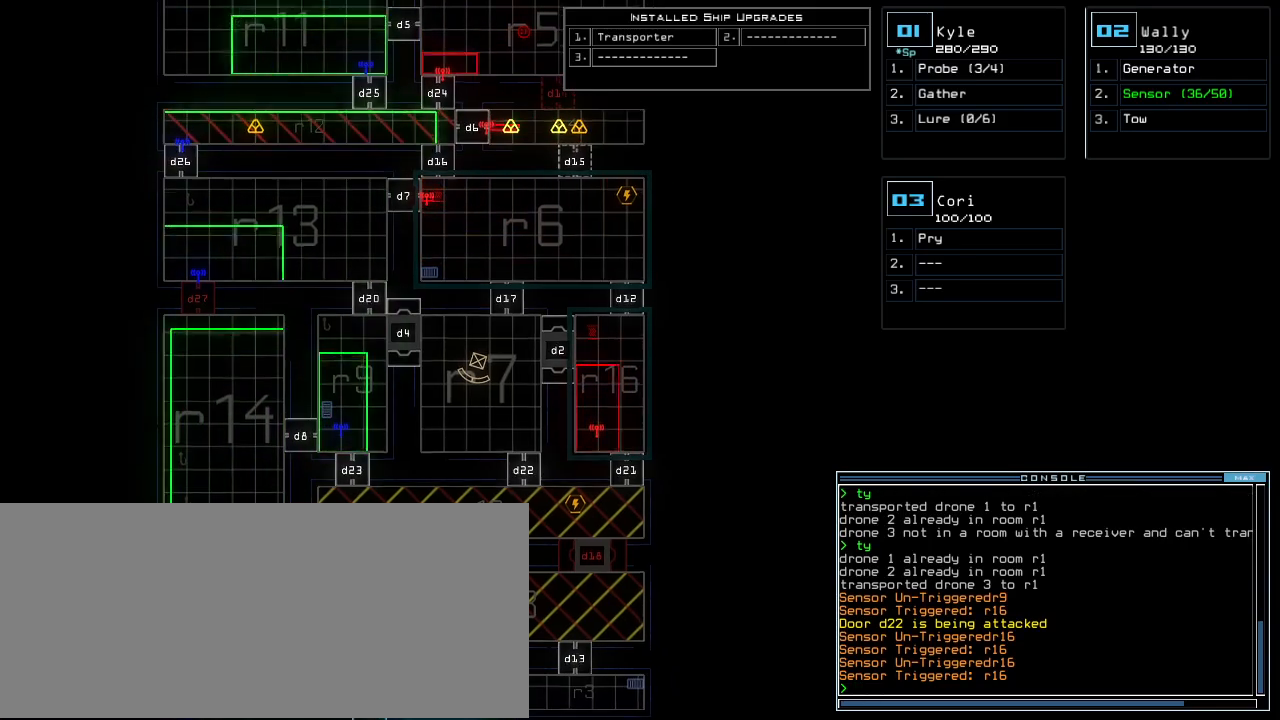
{"keys": [], "events": [[80, "down", "up"], [360, "left", "down"], [480, "left", "up"]]}
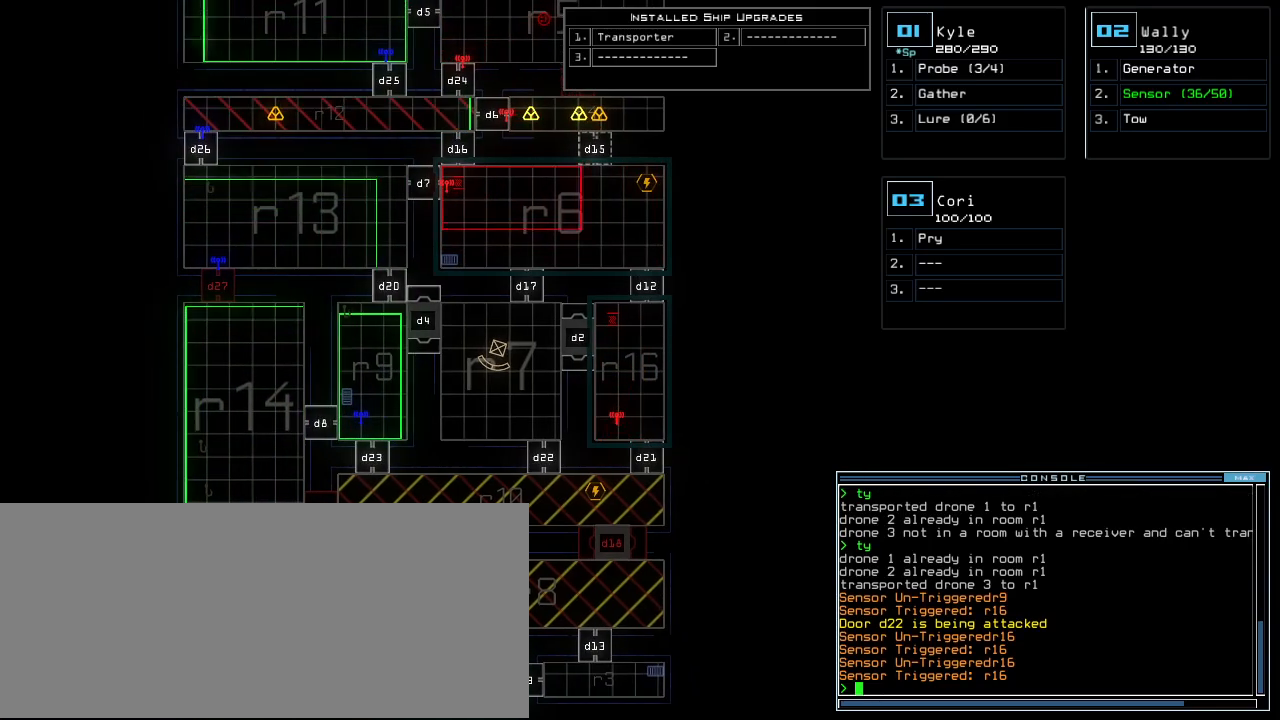
{"keys": [], "events": []}
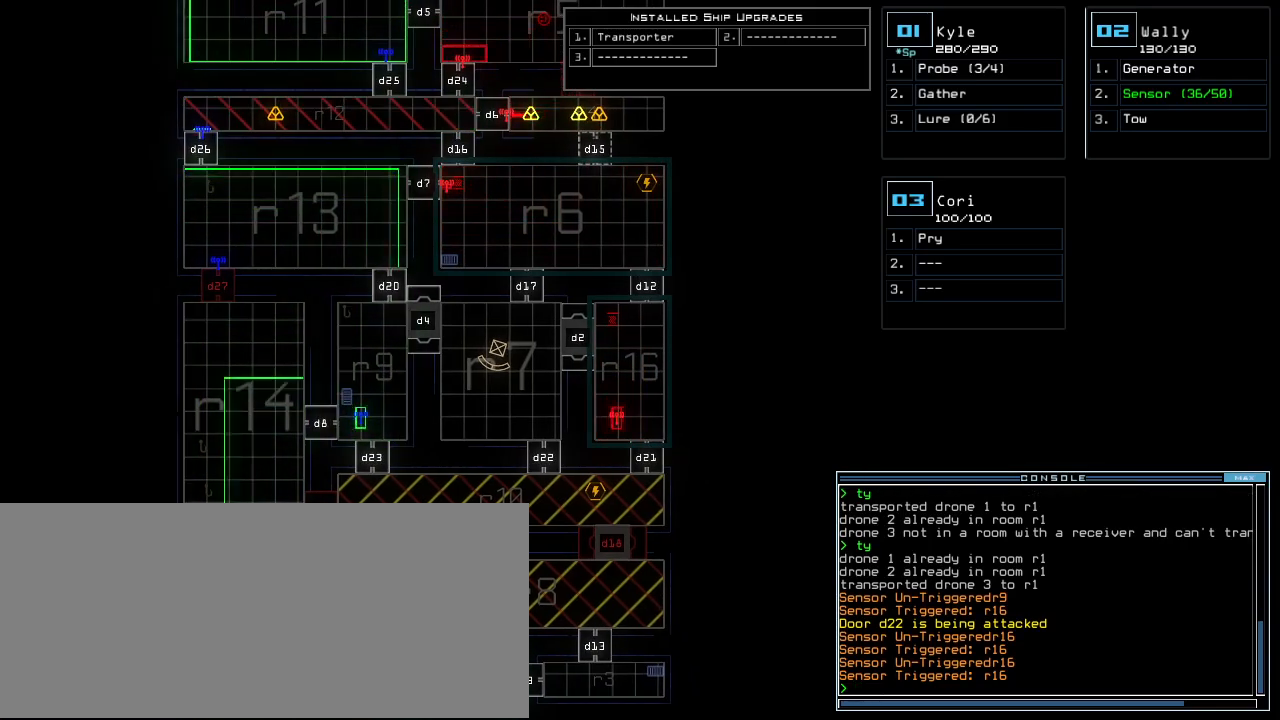
{"keys": [], "events": []}
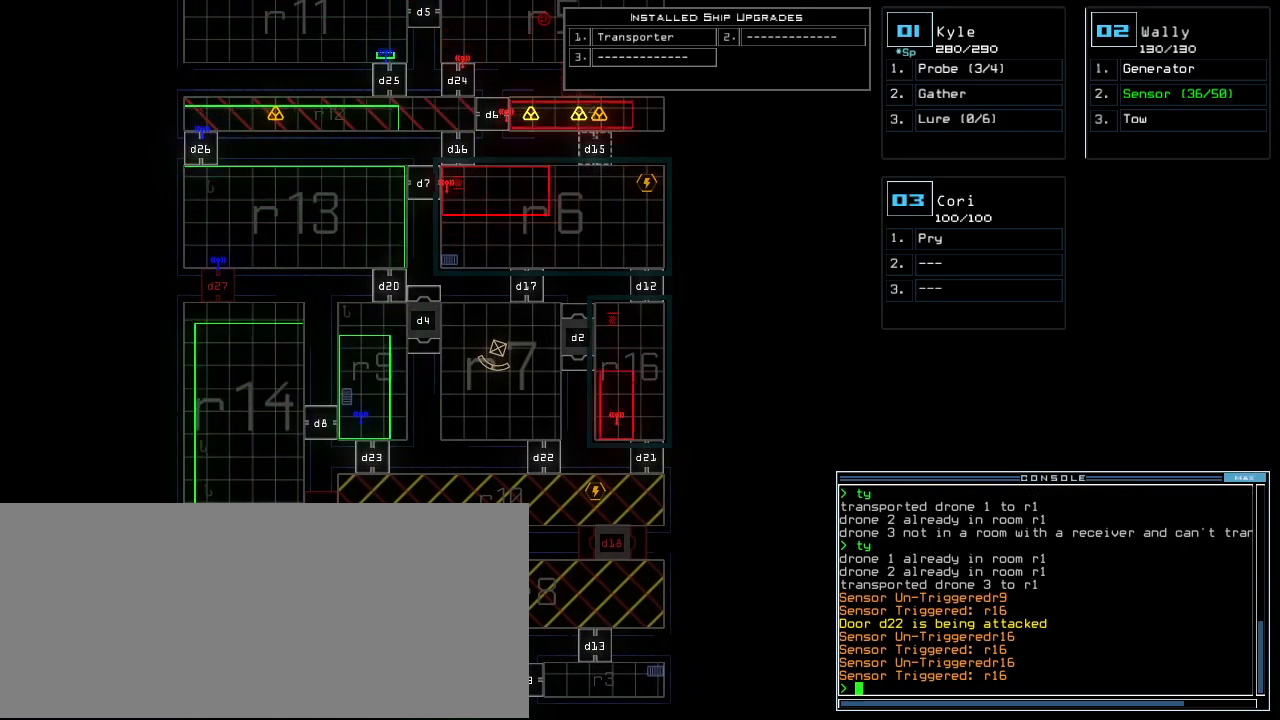
{"keys": ["up"], "events": [[60, "left", "down"], [160, "left", "up"], [380, "up", "down"]]}
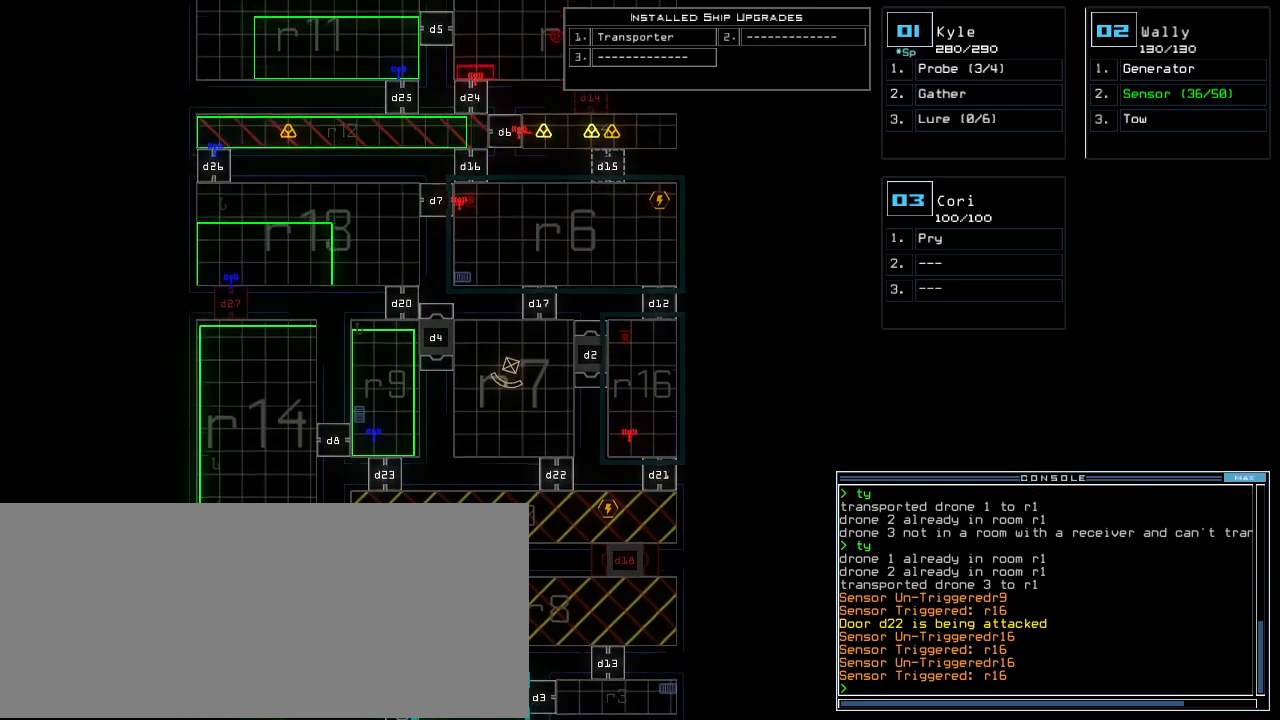
{"keys": ["up"], "events": []}
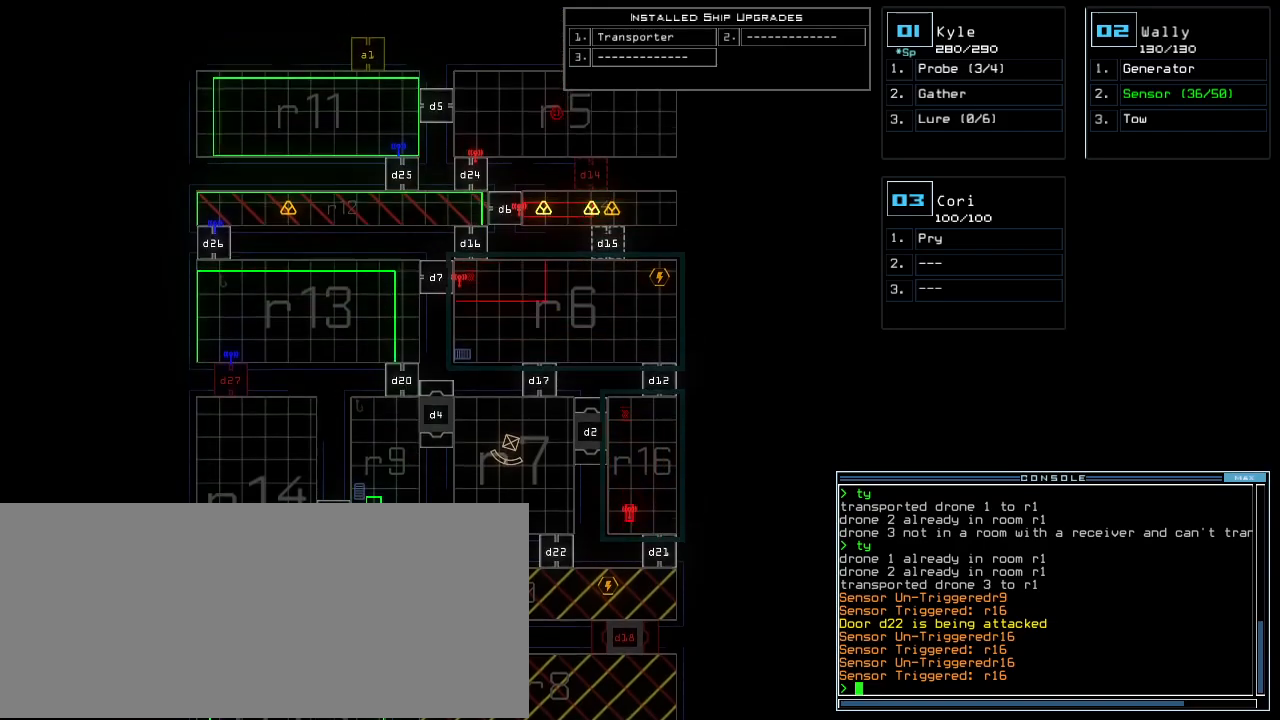
{"keys": [], "events": [[280, "up", "up"]]}
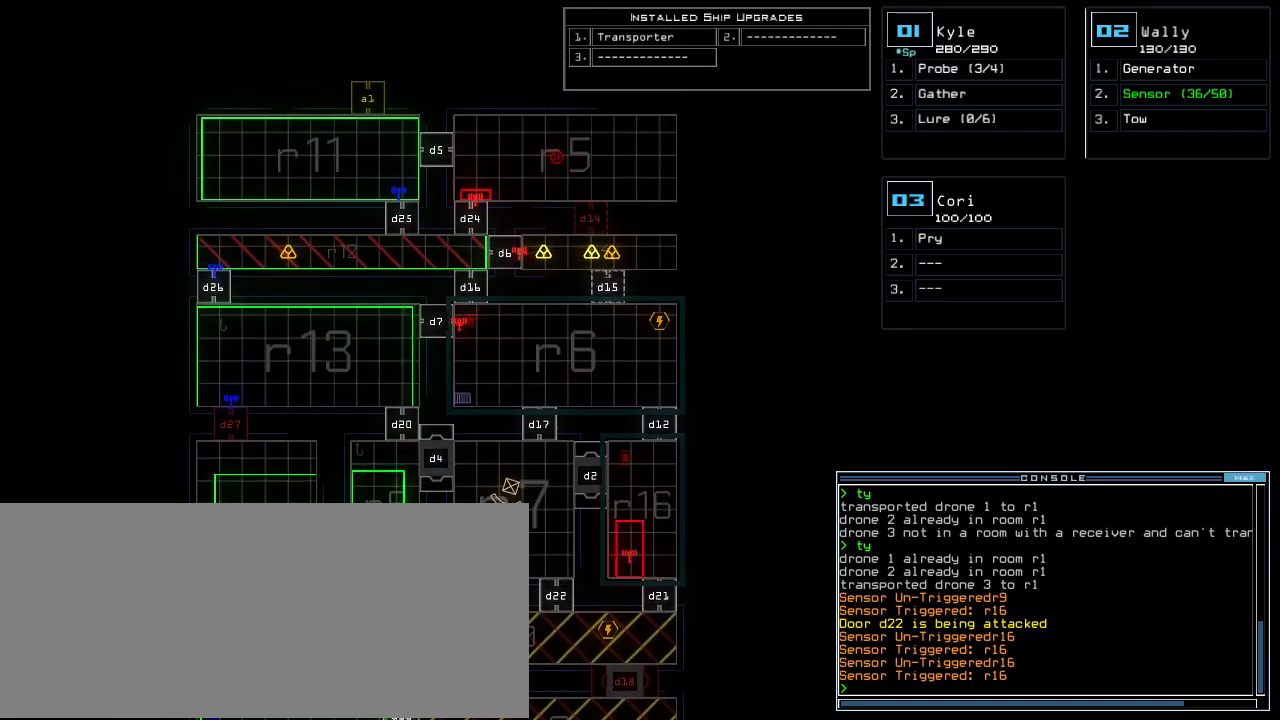
{"keys": ["down"], "events": [[260, "down", "down"]]}
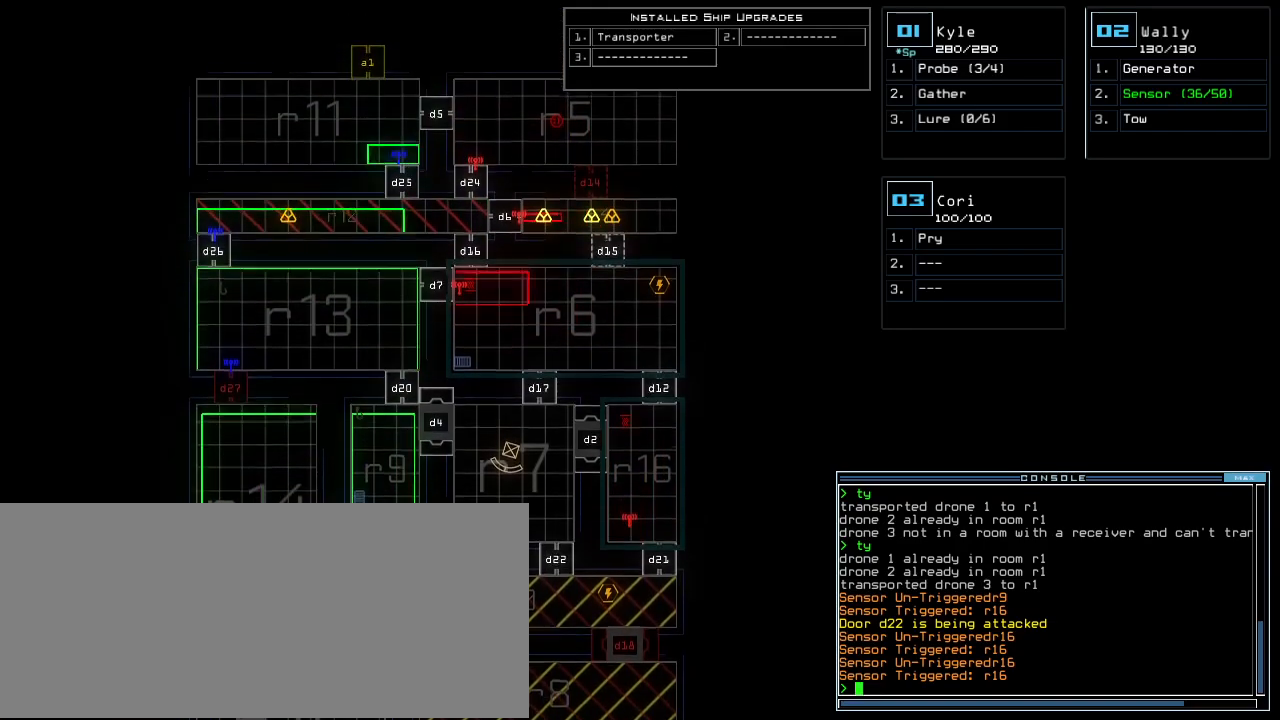
{"keys": [], "events": [[400, "down", "up"]]}
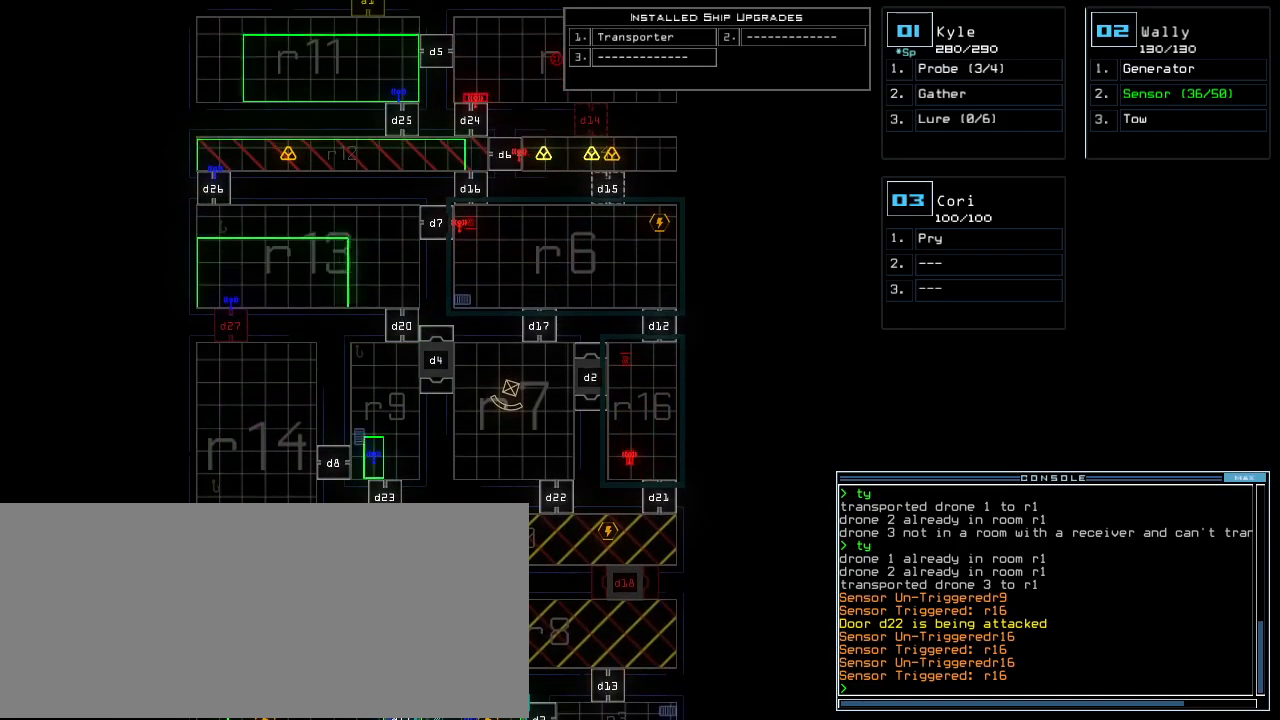
{"keys": [], "events": []}
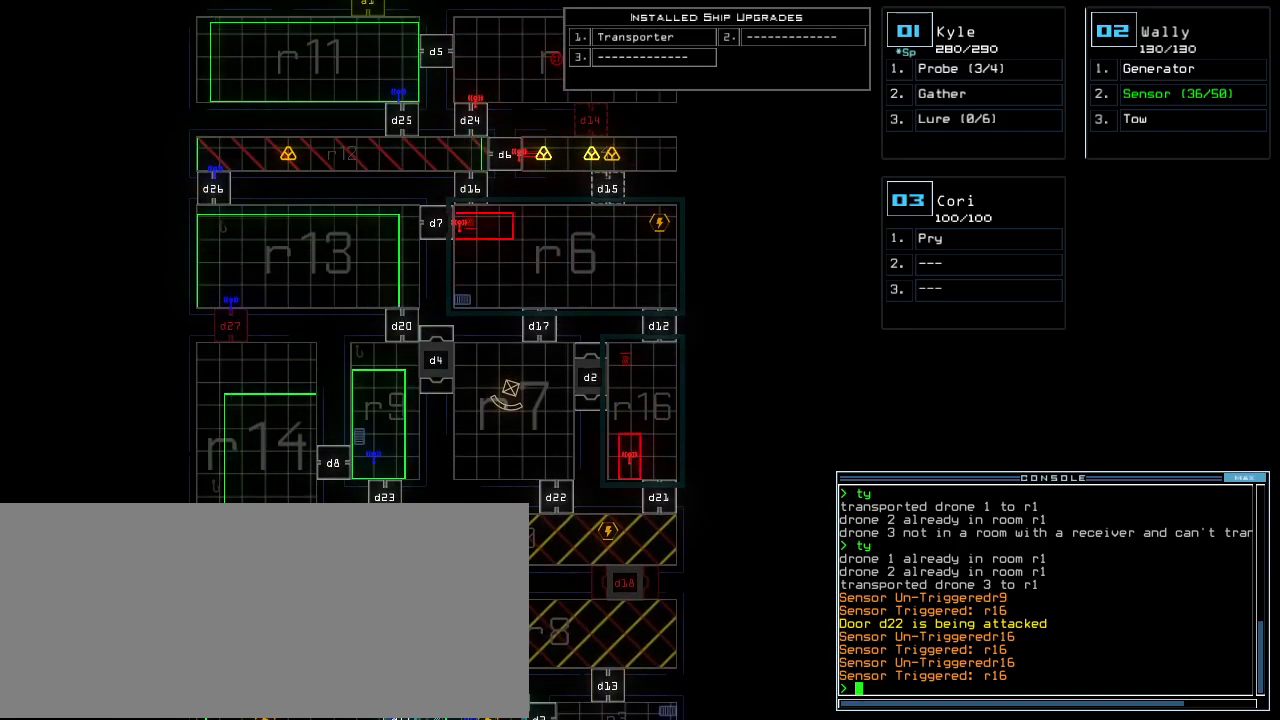
{"keys": []}
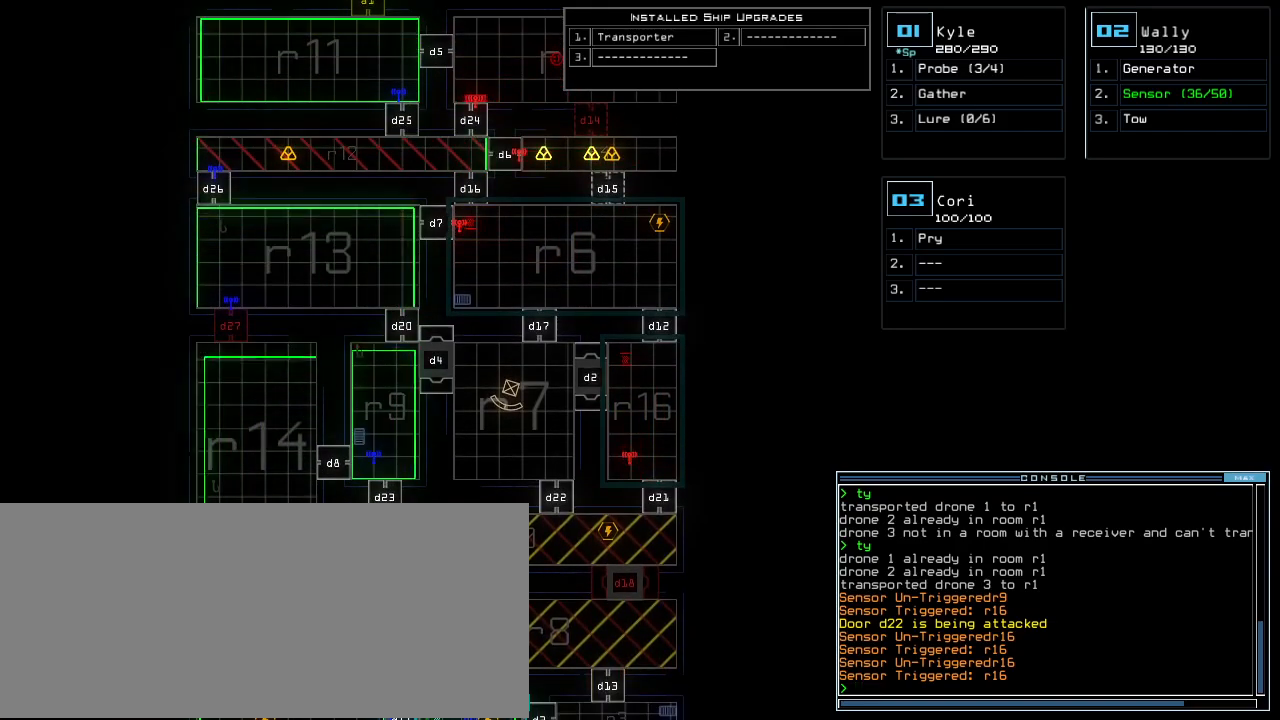
{"keys": [], "events": []}
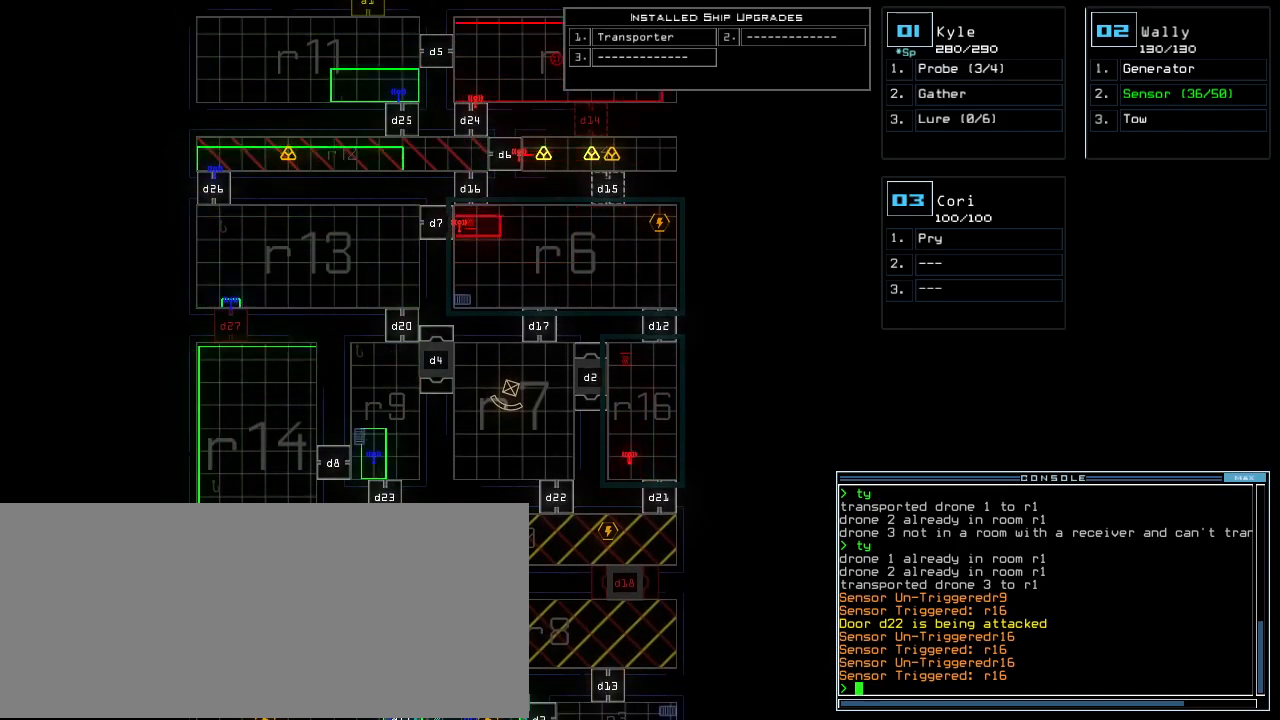
{"keys": [], "events": []}
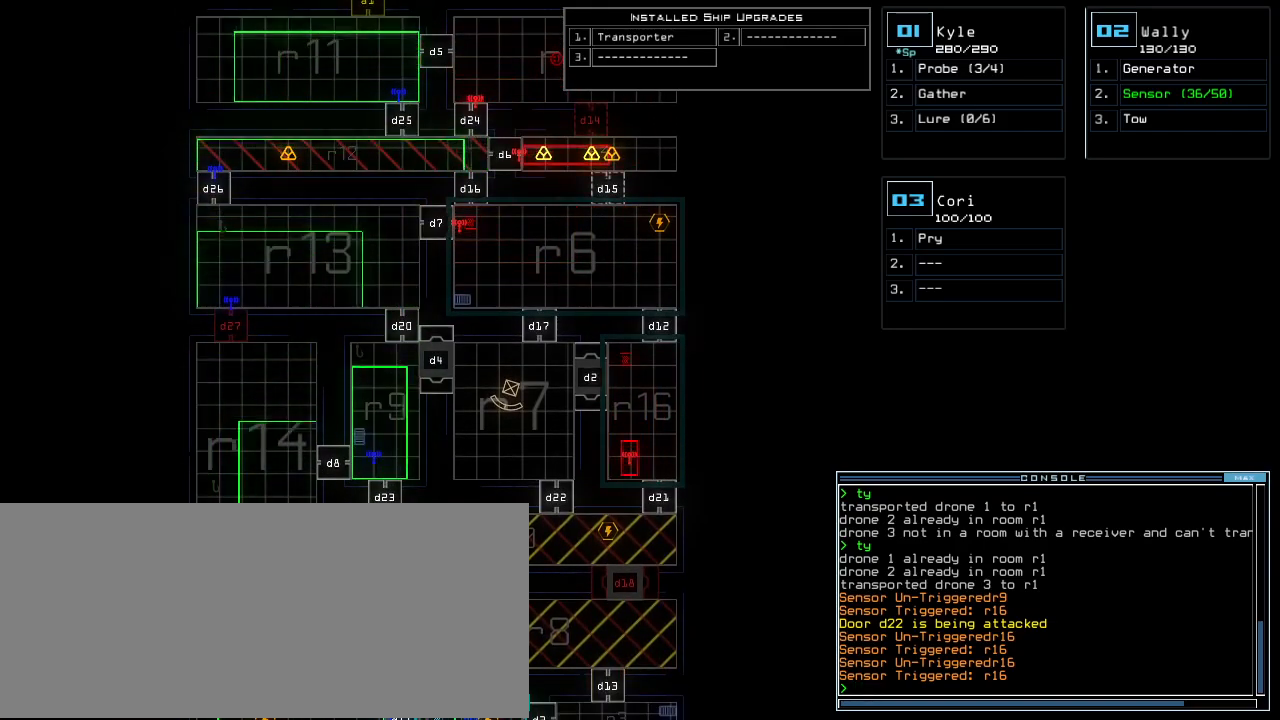
{"keys": [], "events": []}
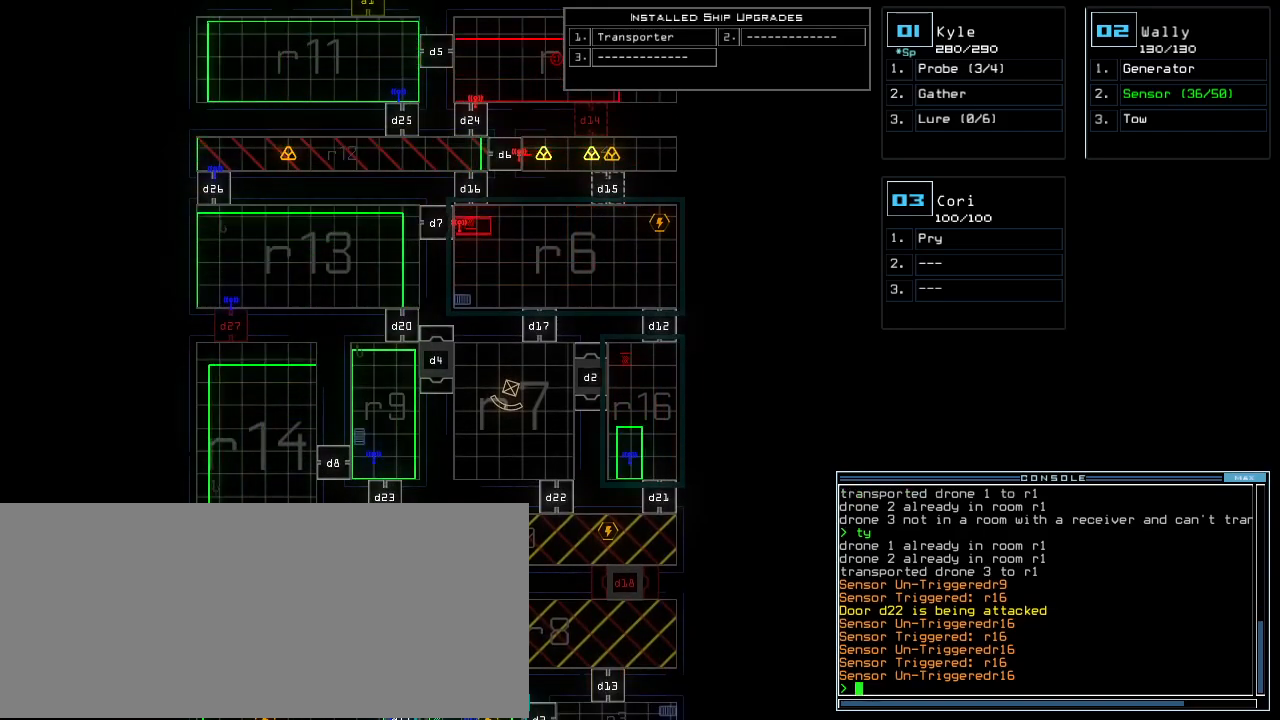
{"keys": []}
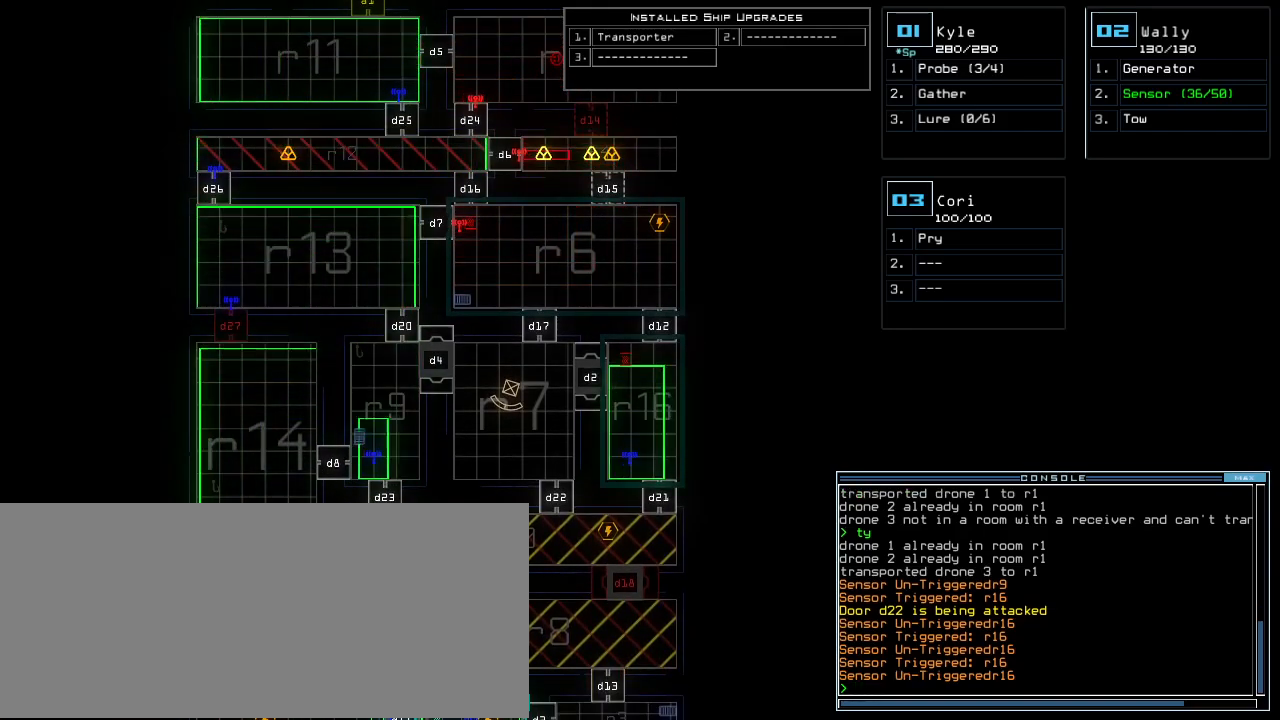
{"keys": [], "events": []}
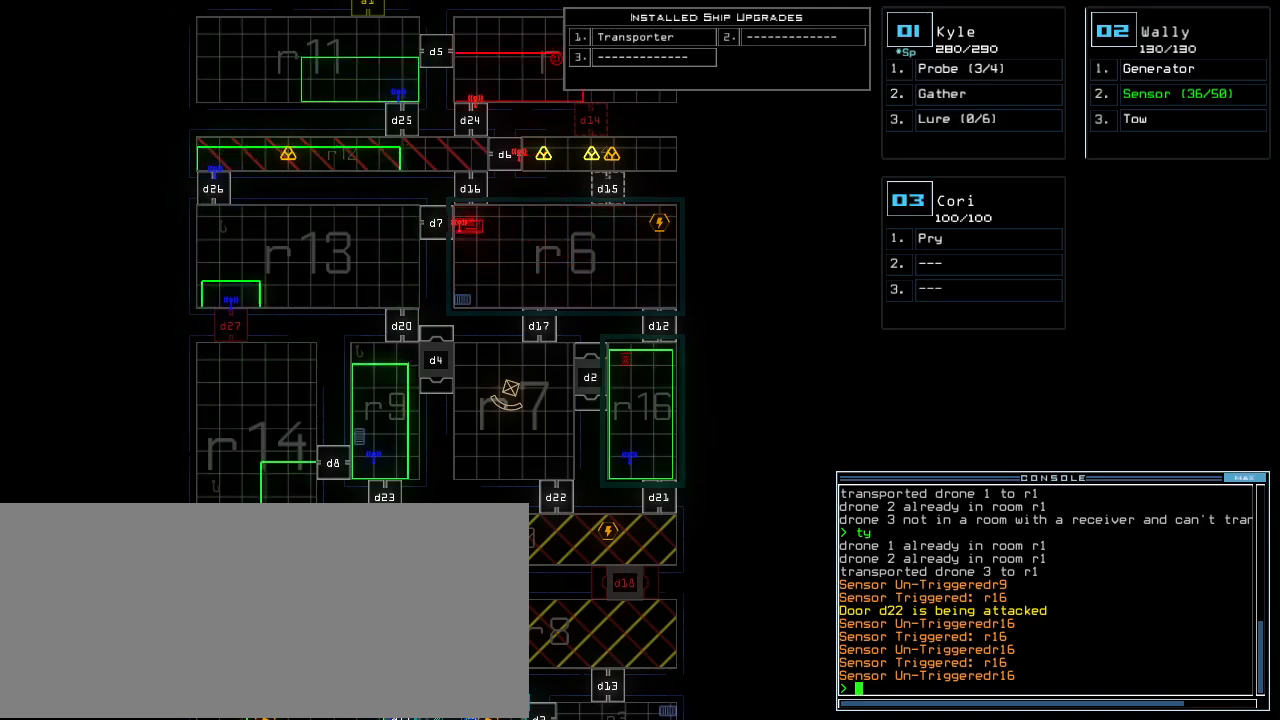
{"keys": [], "events": []}